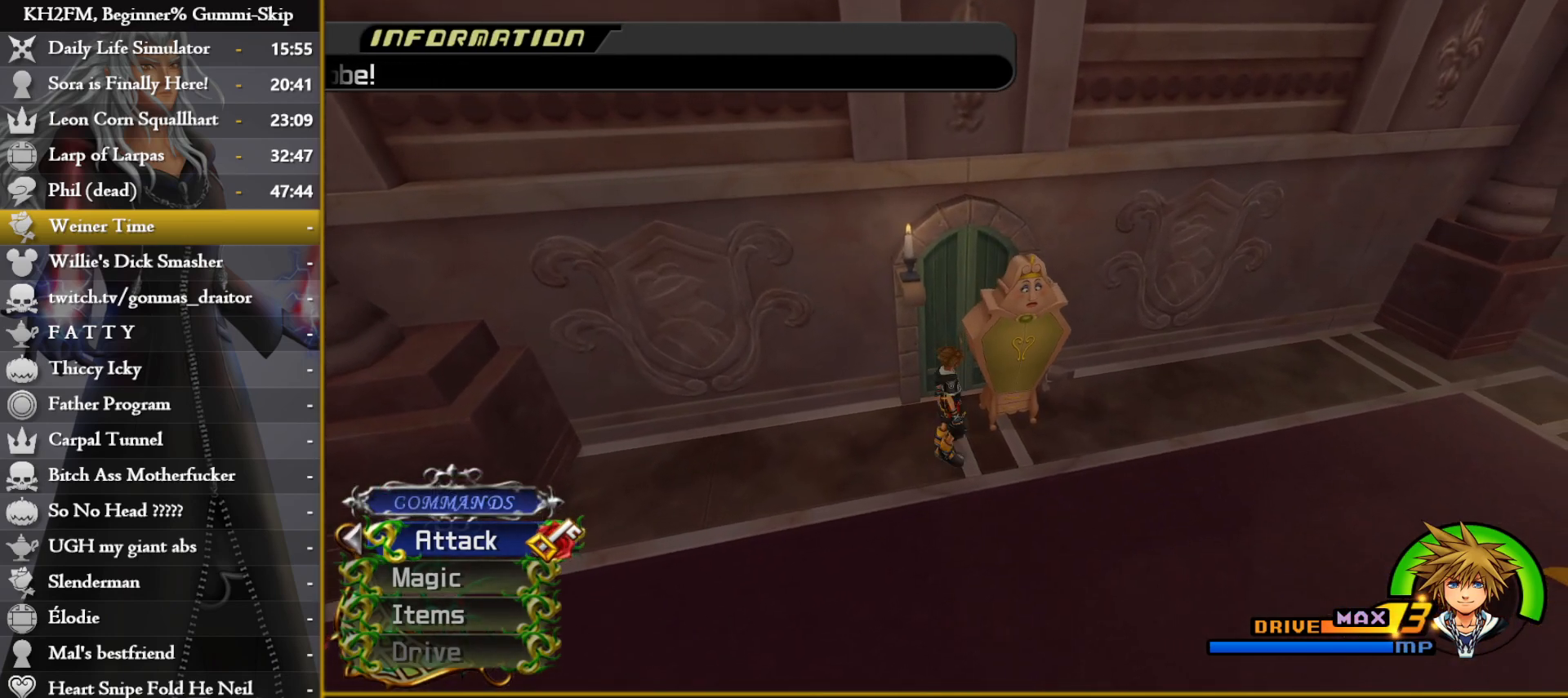
Gameplay with a controller (PlayStation layout); each line is a JSON object with the inputs held at the frame after it. "events" lists button and stick changes between this image and that frame as [ms after this image, input, new state], when the widget could be followed in between.
{"buttons": [], "left_stick": "up", "right_stick": "center", "events": [[33, "left_stick", "up-right"], [500, "left_stick", "up"]]}
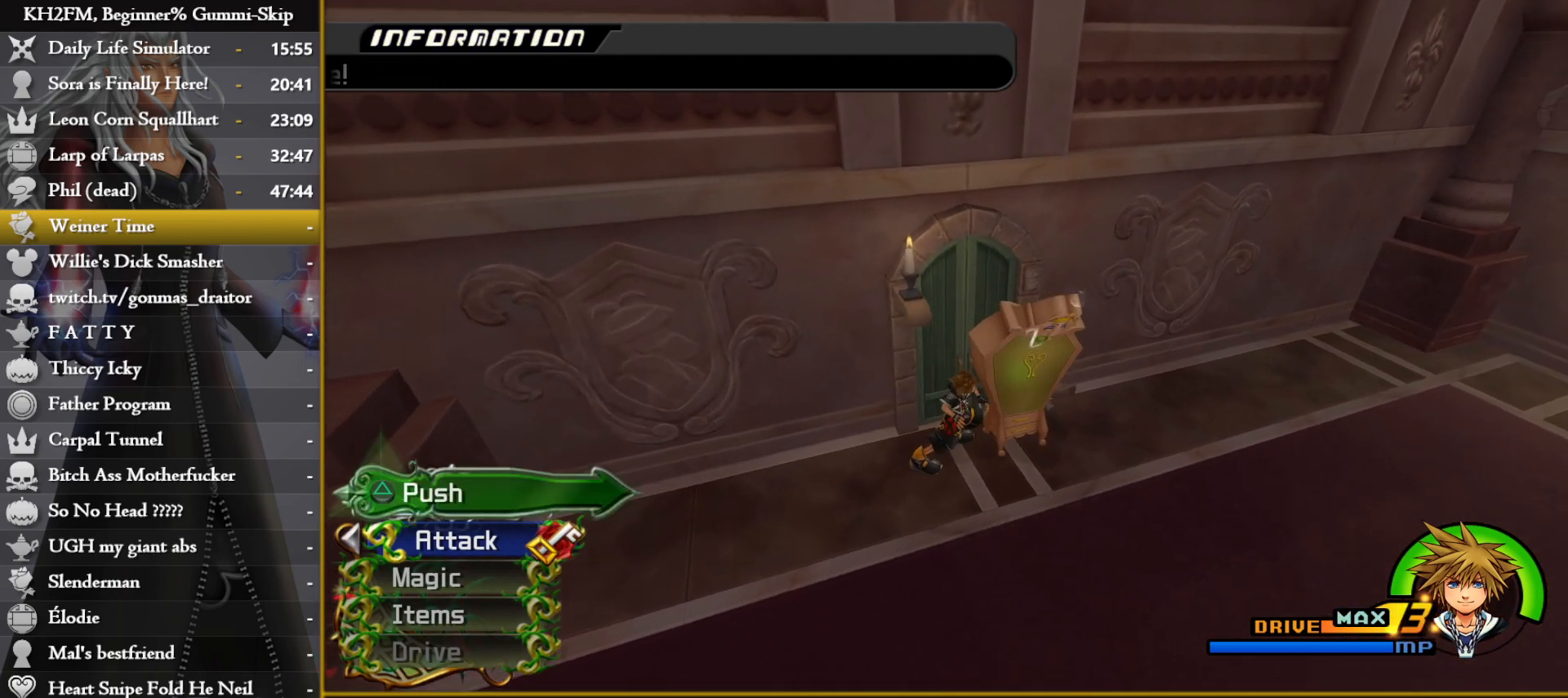
{"buttons": [], "left_stick": "center", "right_stick": "center", "events": [[117, "left_stick", "center"]]}
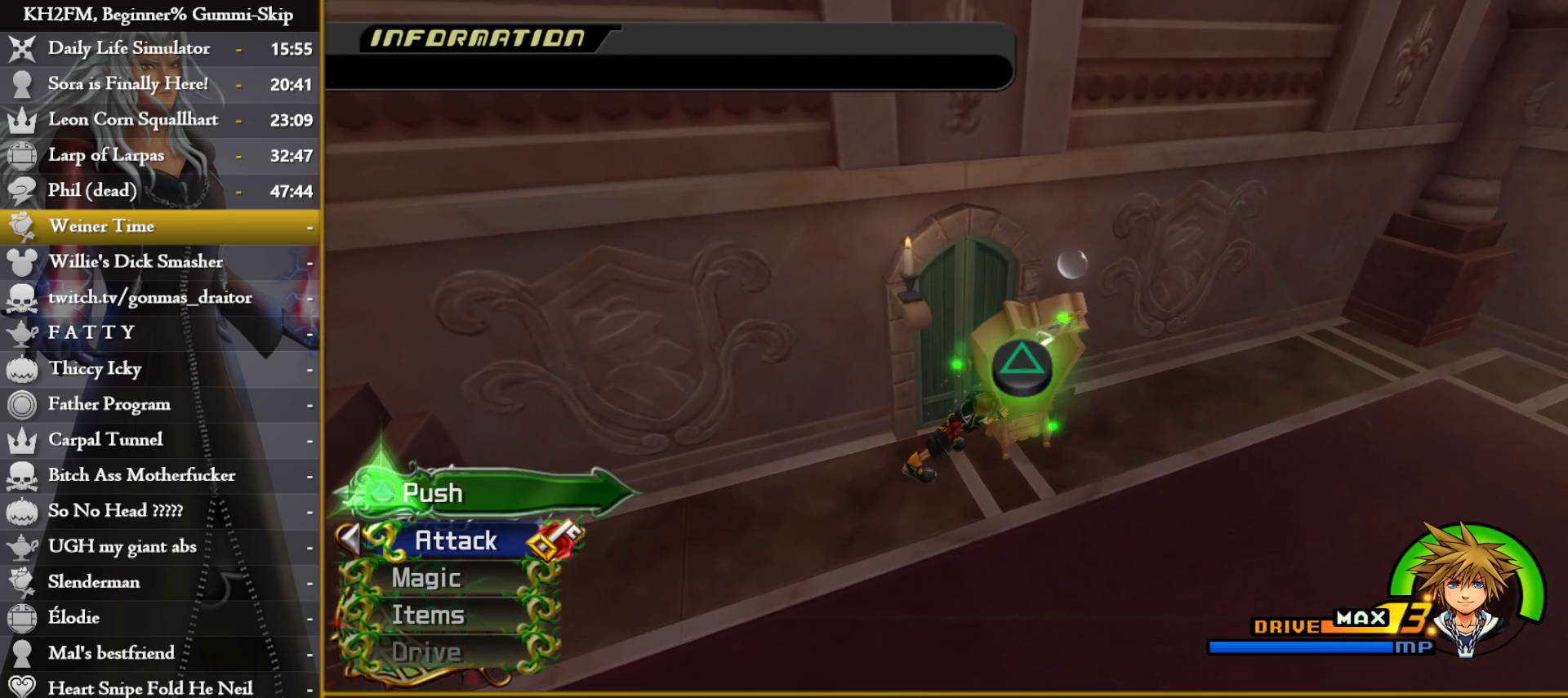
{"buttons": [], "left_stick": "center", "right_stick": "center", "events": []}
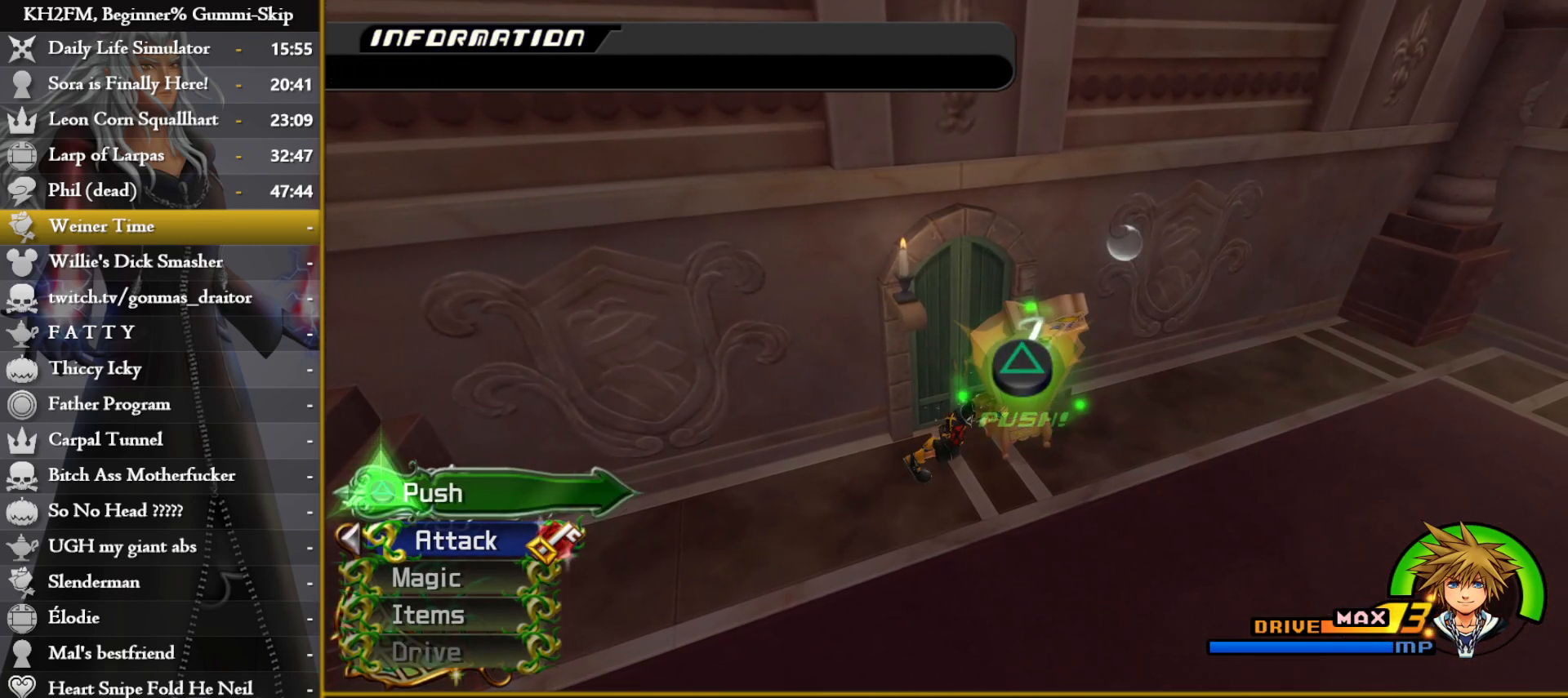
{"buttons": [], "left_stick": "center", "right_stick": "center", "events": []}
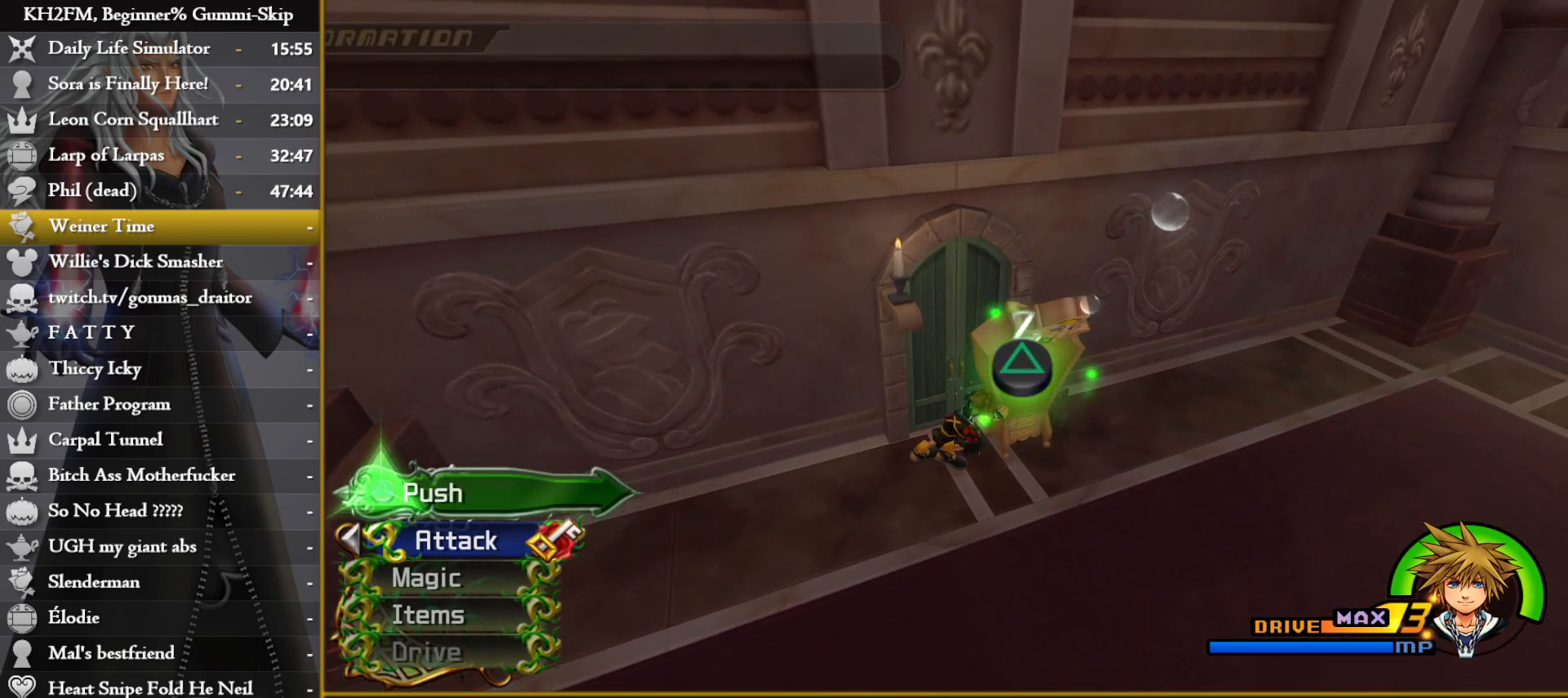
{"buttons": [], "left_stick": "center", "right_stick": "center", "events": []}
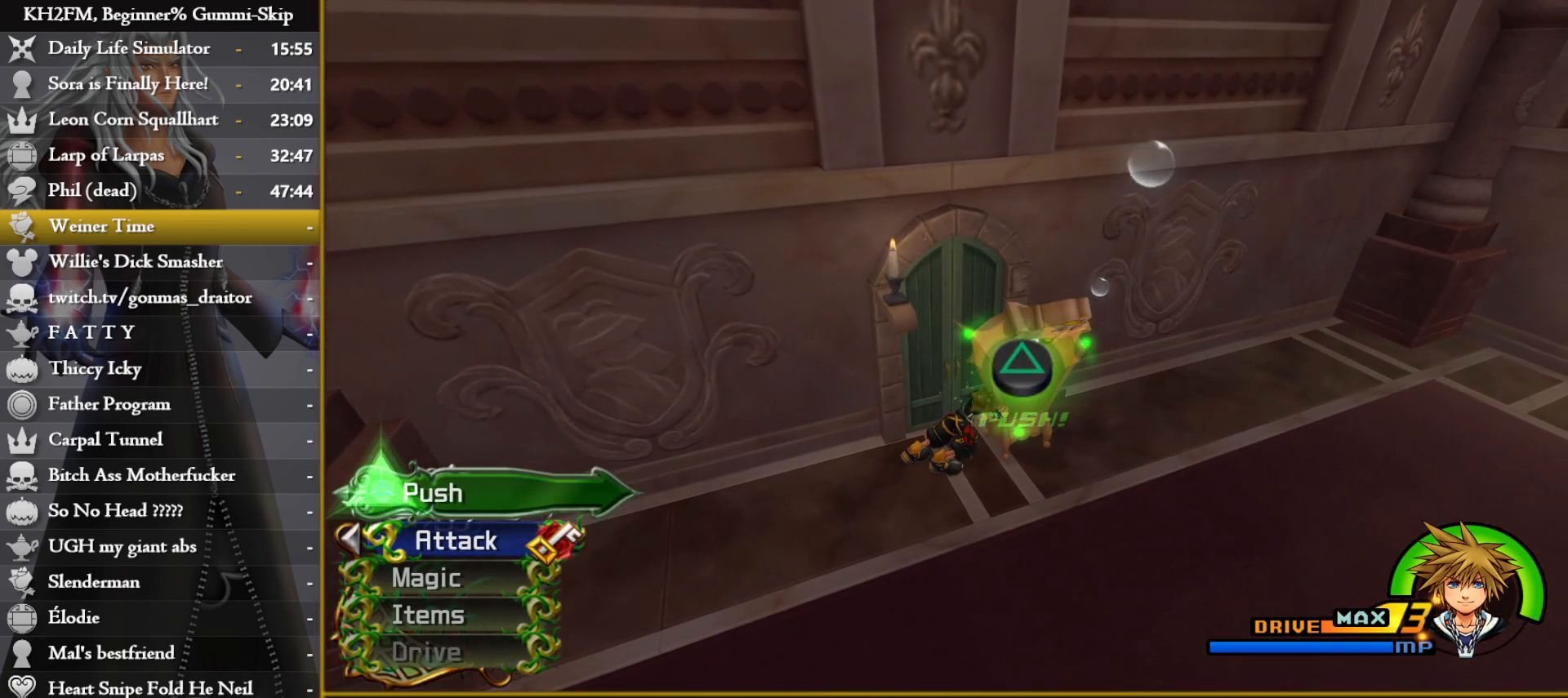
{"buttons": [], "left_stick": "center", "right_stick": "center", "events": []}
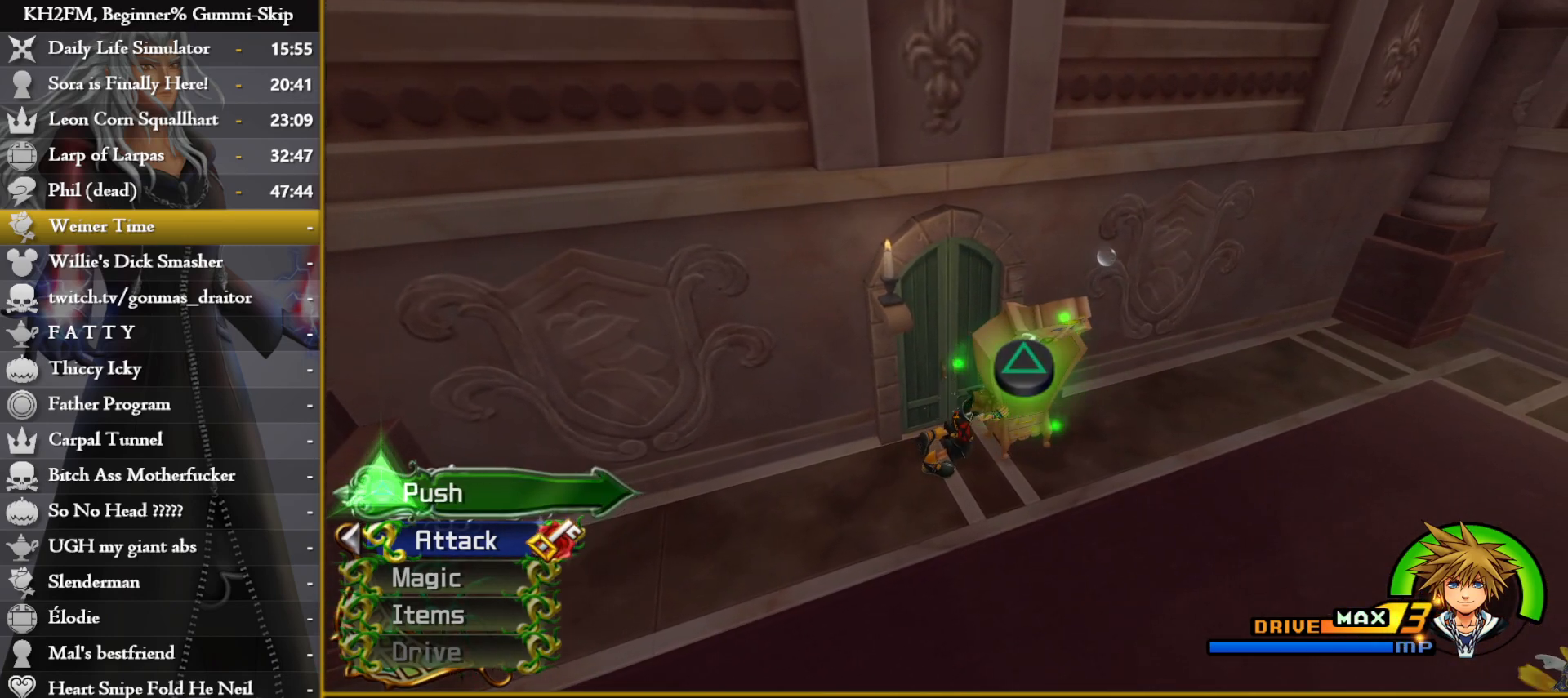
{"buttons": ["TRIANGLE"], "left_stick": "center", "right_stick": "center"}
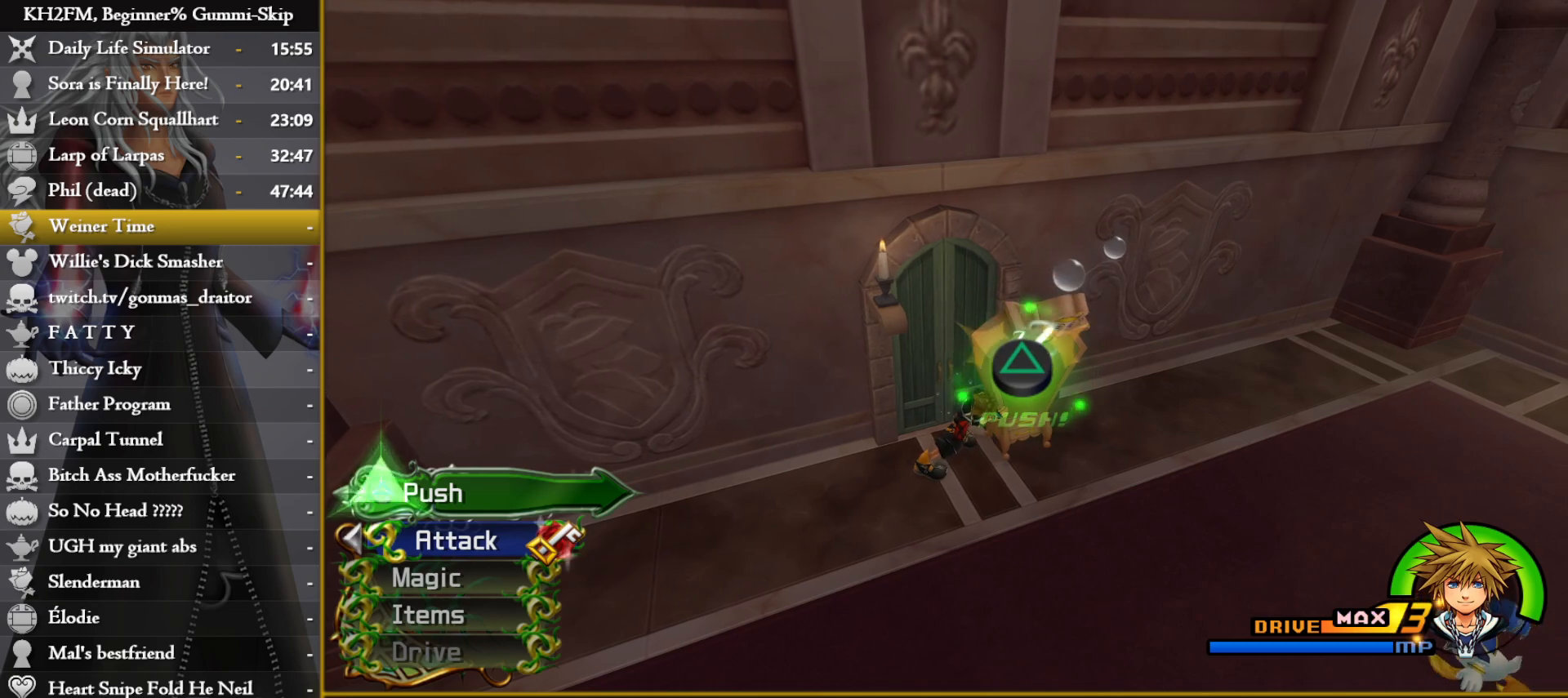
{"buttons": ["TRIANGLE"], "left_stick": "center", "right_stick": "center", "events": []}
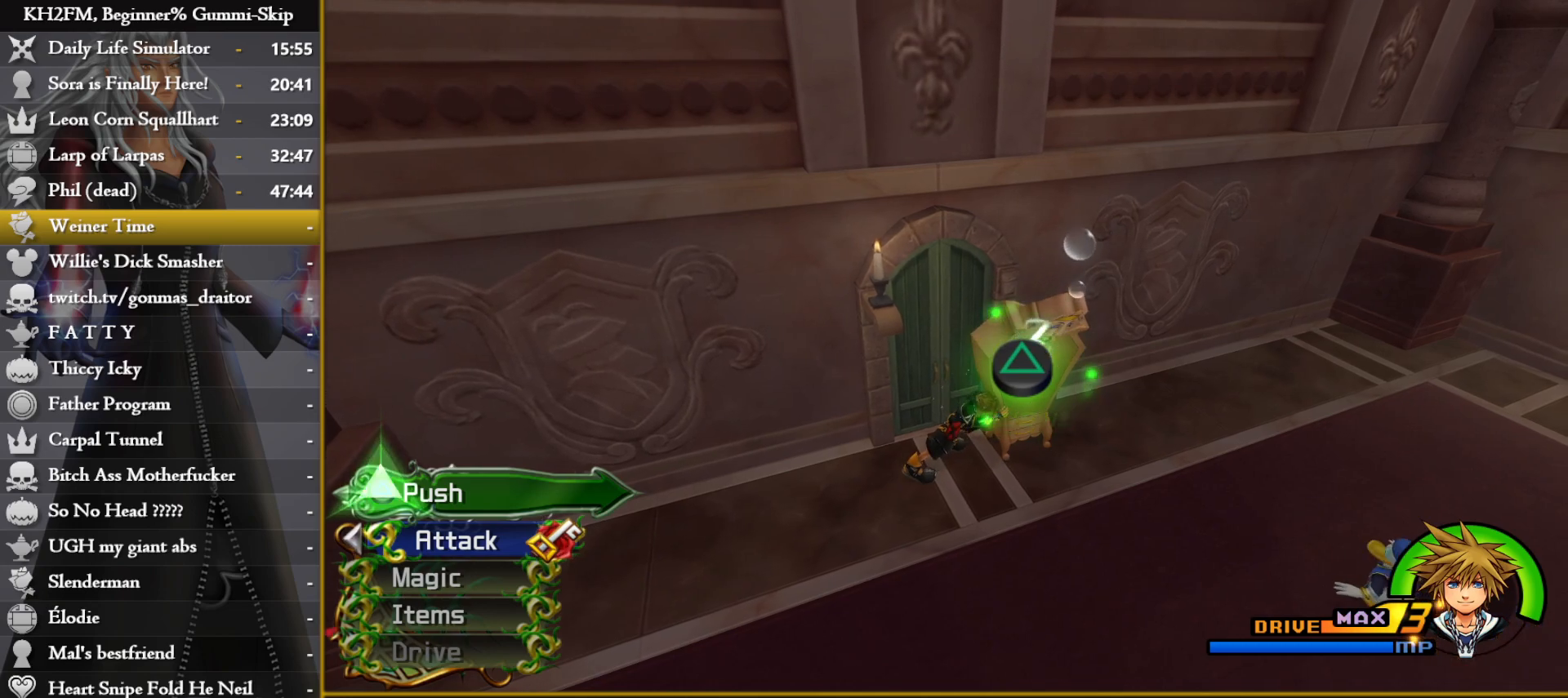
{"buttons": [], "left_stick": "center", "right_stick": "center"}
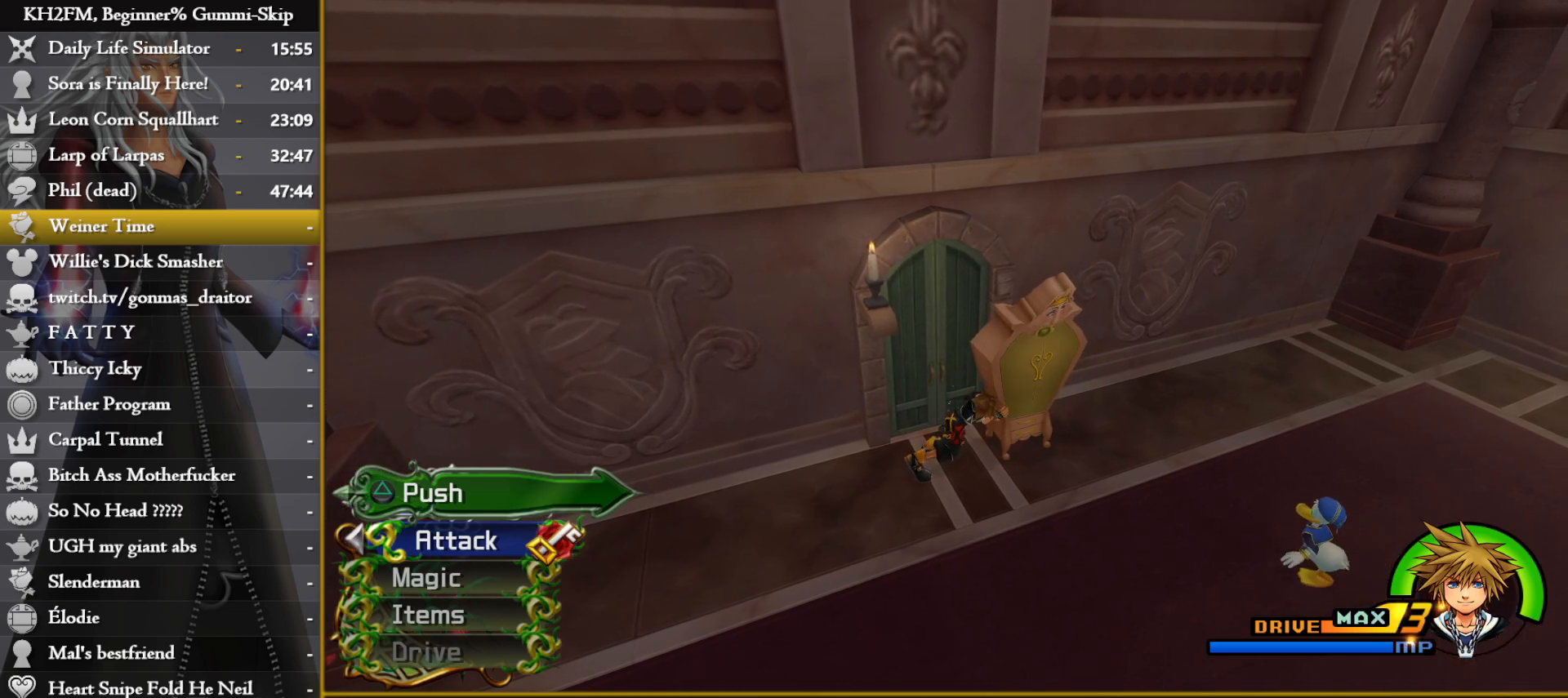
{"buttons": [], "left_stick": "right", "right_stick": "down", "events": [[17, "left_stick", "down-right"], [200, "right_stick", "down"], [333, "right_stick", "center"], [400, "left_stick", "right"], [450, "right_stick", "down"]]}
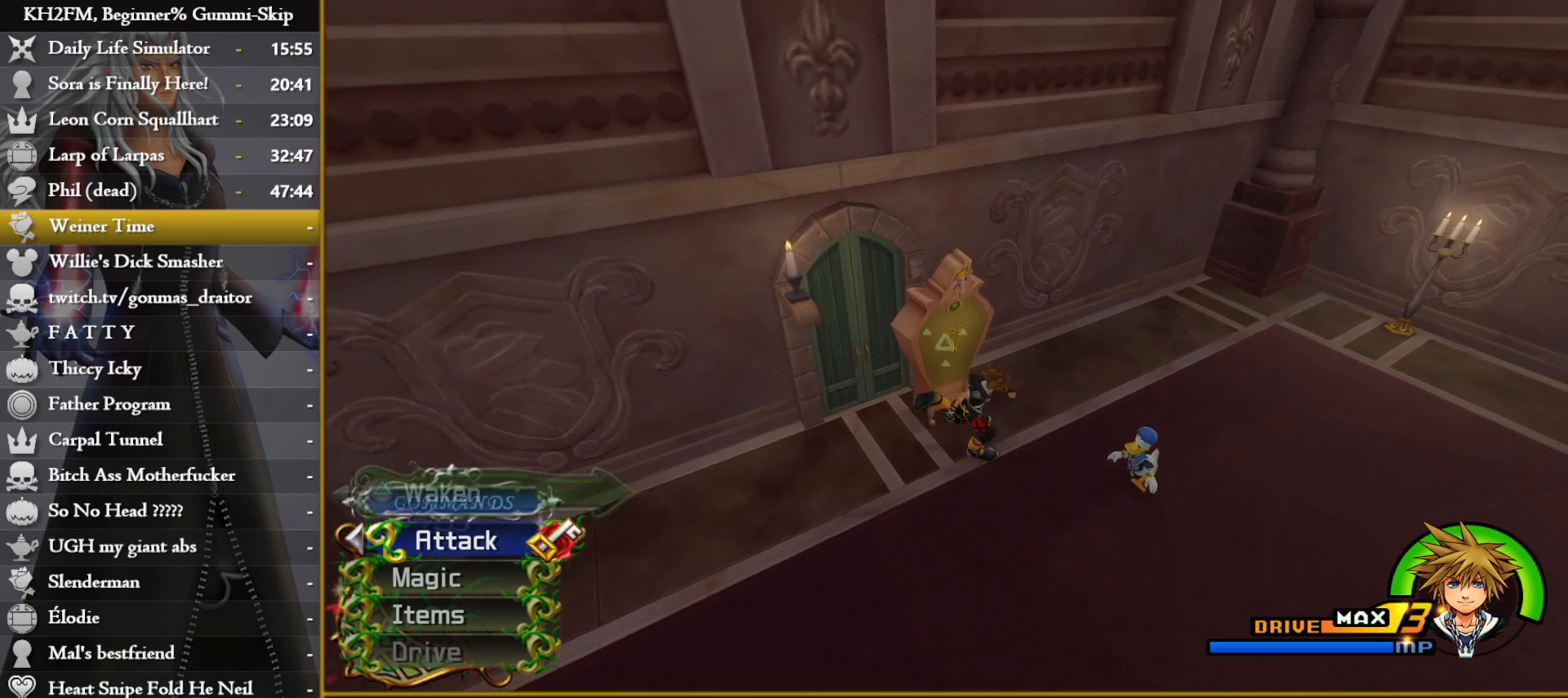
{"buttons": [], "left_stick": "center", "right_stick": "center", "events": [[50, "right_stick", "center"], [217, "left_stick", "center"]]}
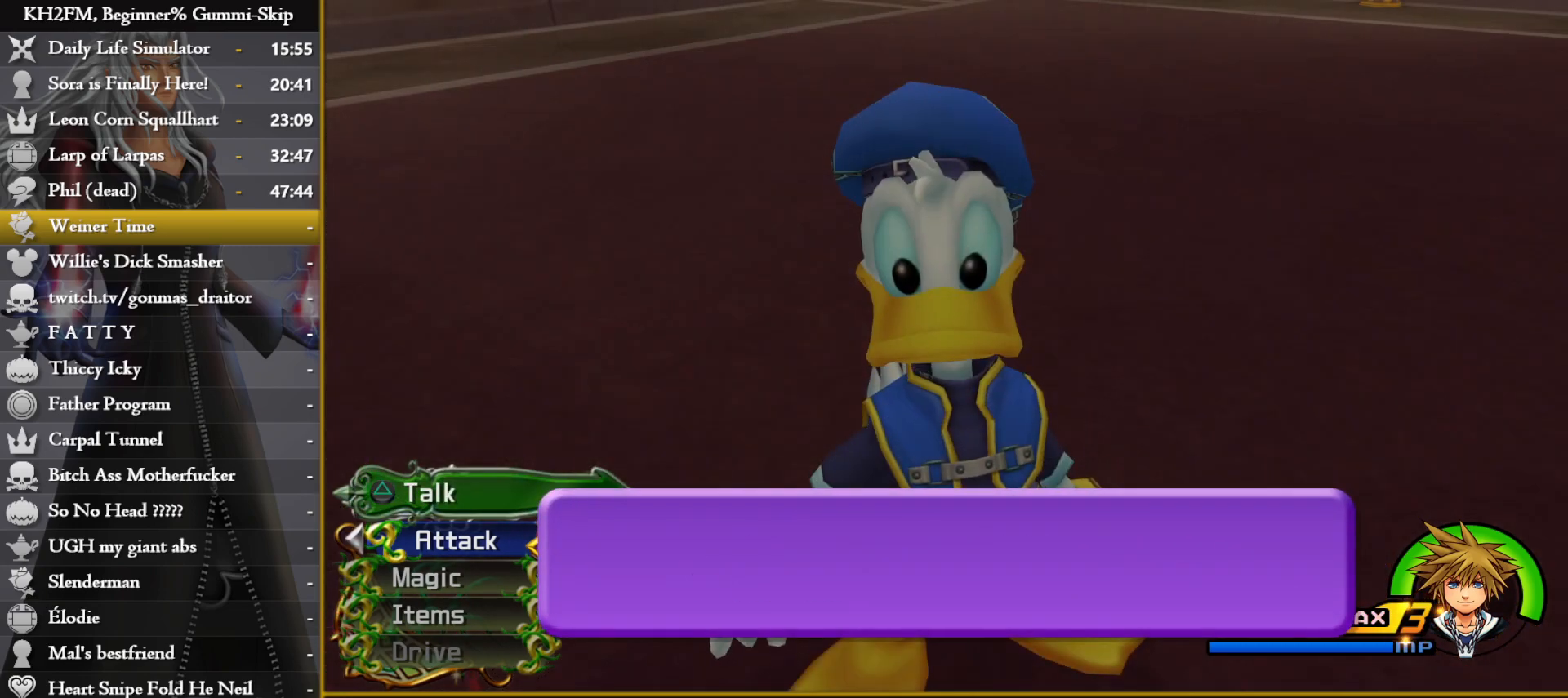
{"buttons": [], "left_stick": "center", "right_stick": "center", "events": []}
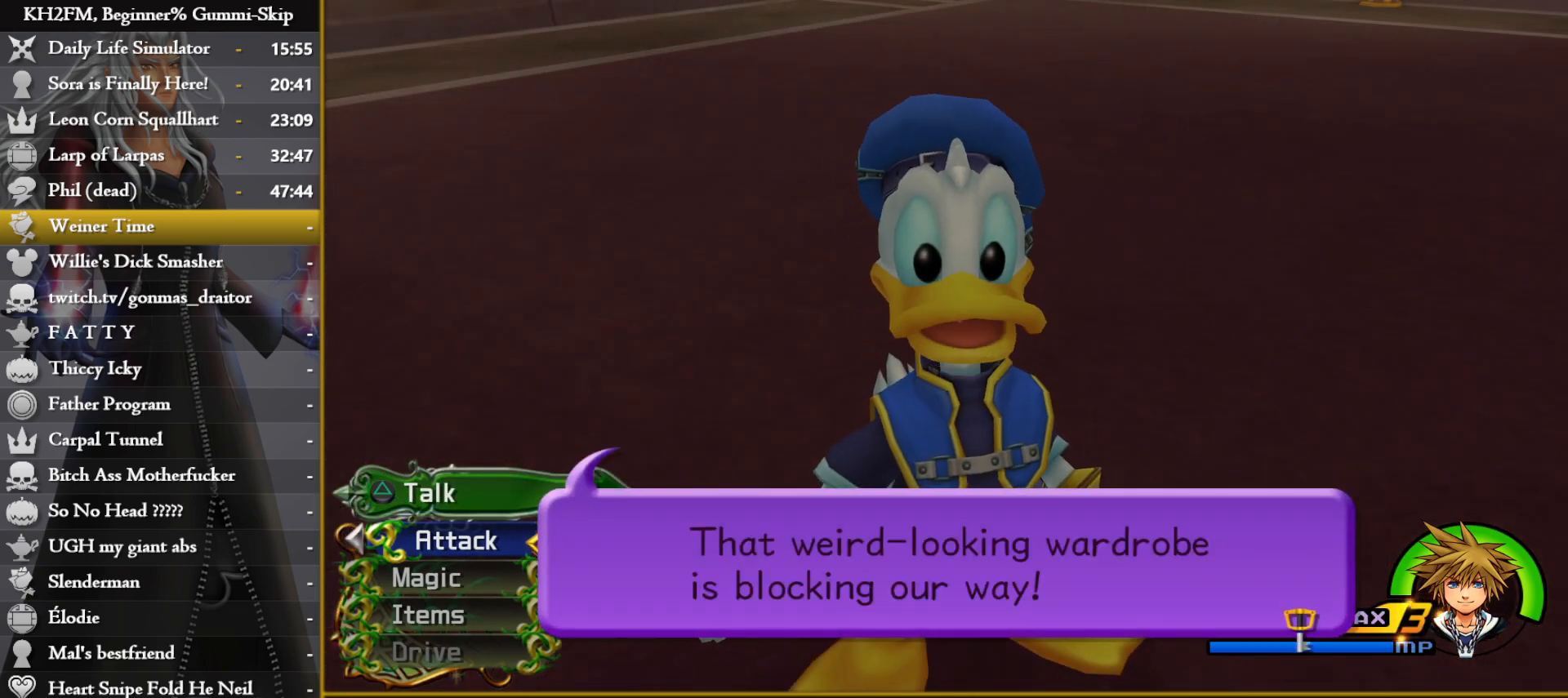
{"buttons": ["CROSS"], "left_stick": "center", "right_stick": "center", "events": [[467, "CROSS", "down"]]}
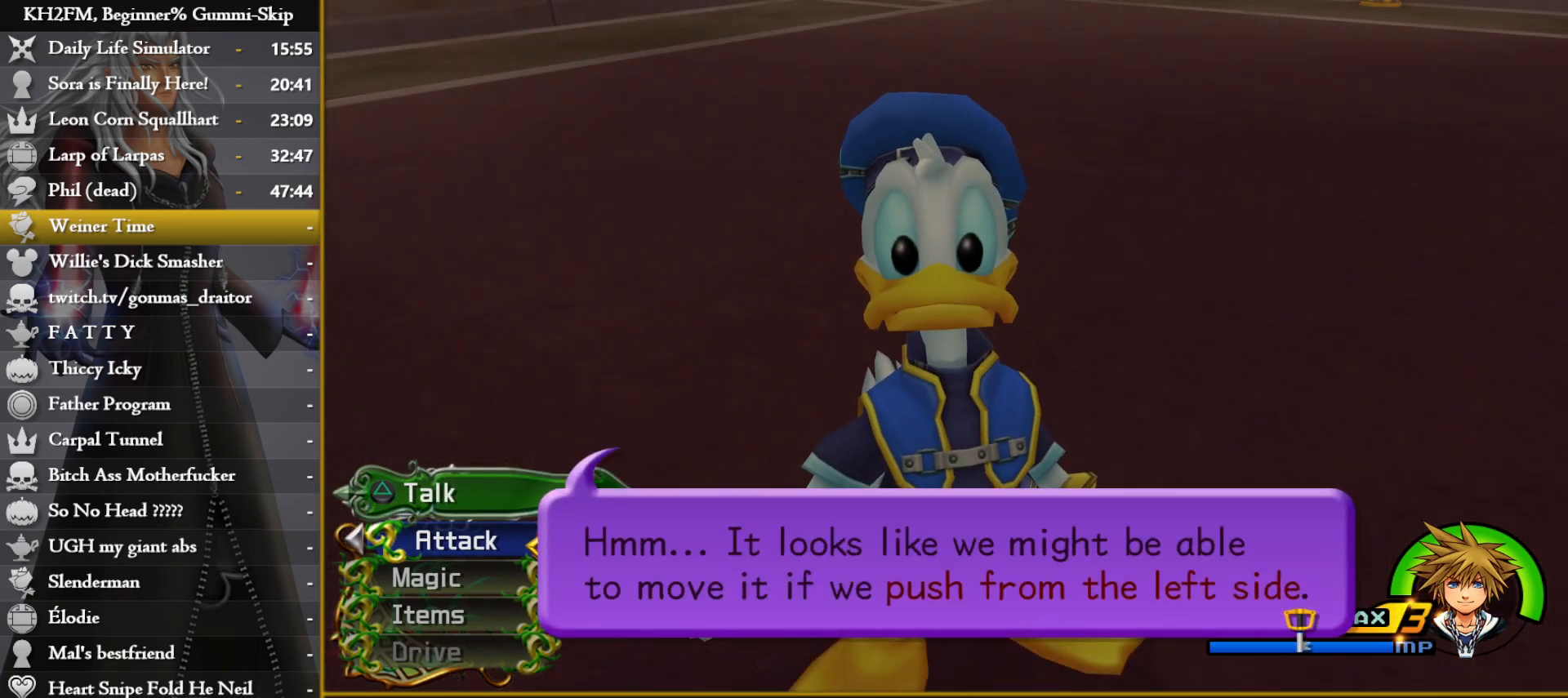
{"buttons": [], "left_stick": "center", "right_stick": "center", "events": [[50, "CROSS", "up"]]}
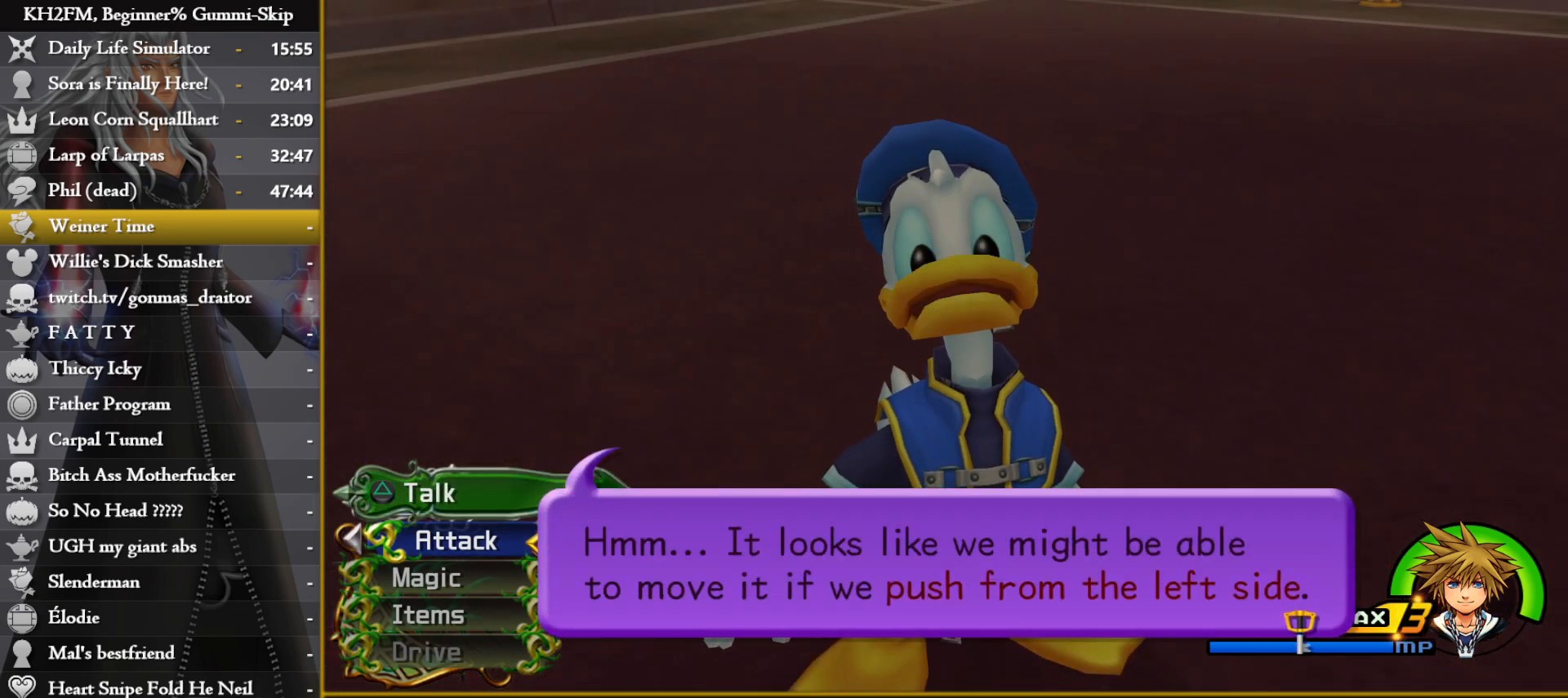
{"buttons": [], "left_stick": "down-left", "right_stick": "left", "events": [[83, "CROSS", "down"], [200, "left_stick", "down-left"], [233, "CROSS", "up"], [400, "right_stick", "left"]]}
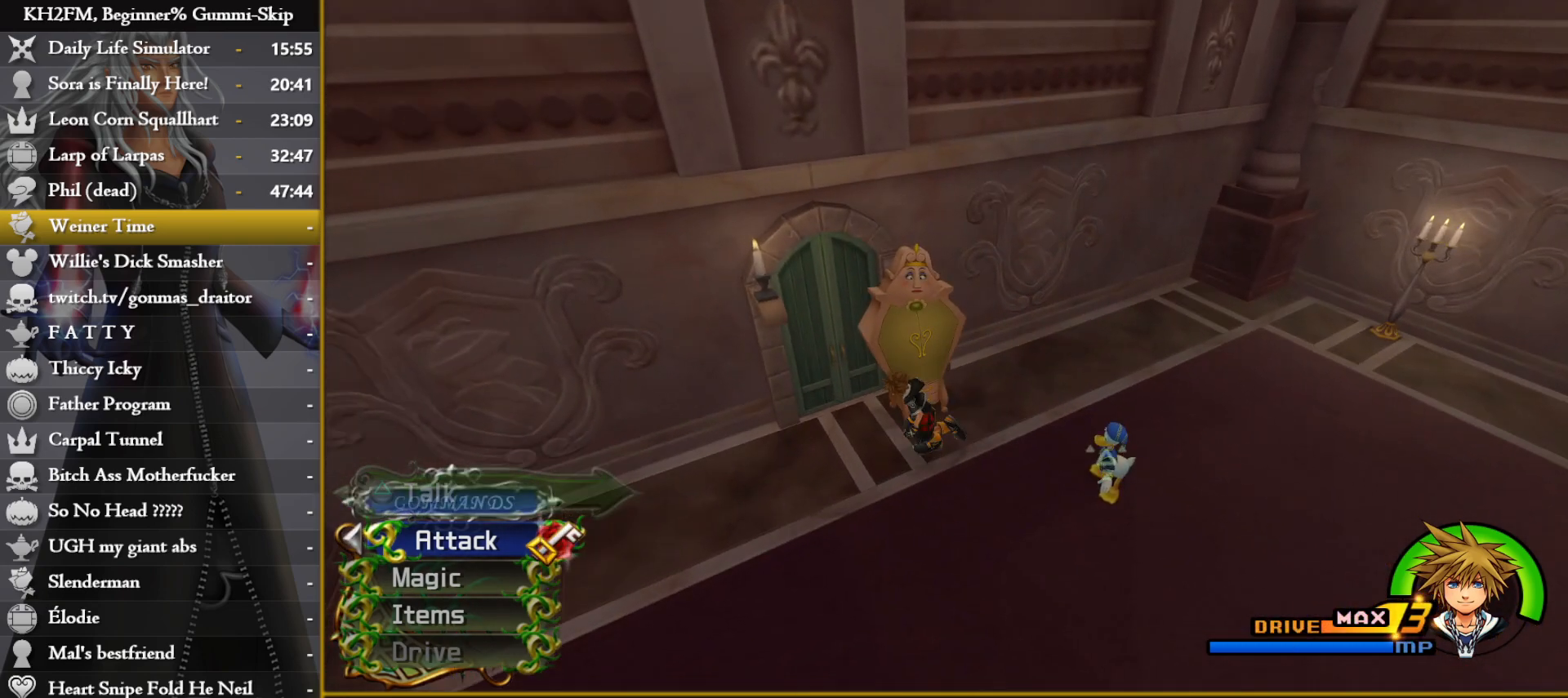
{"buttons": [], "left_stick": "center", "right_stick": "center", "events": [[133, "right_stick", "center"], [150, "left_stick", "up"], [267, "left_stick", "up-right"], [400, "left_stick", "center"]]}
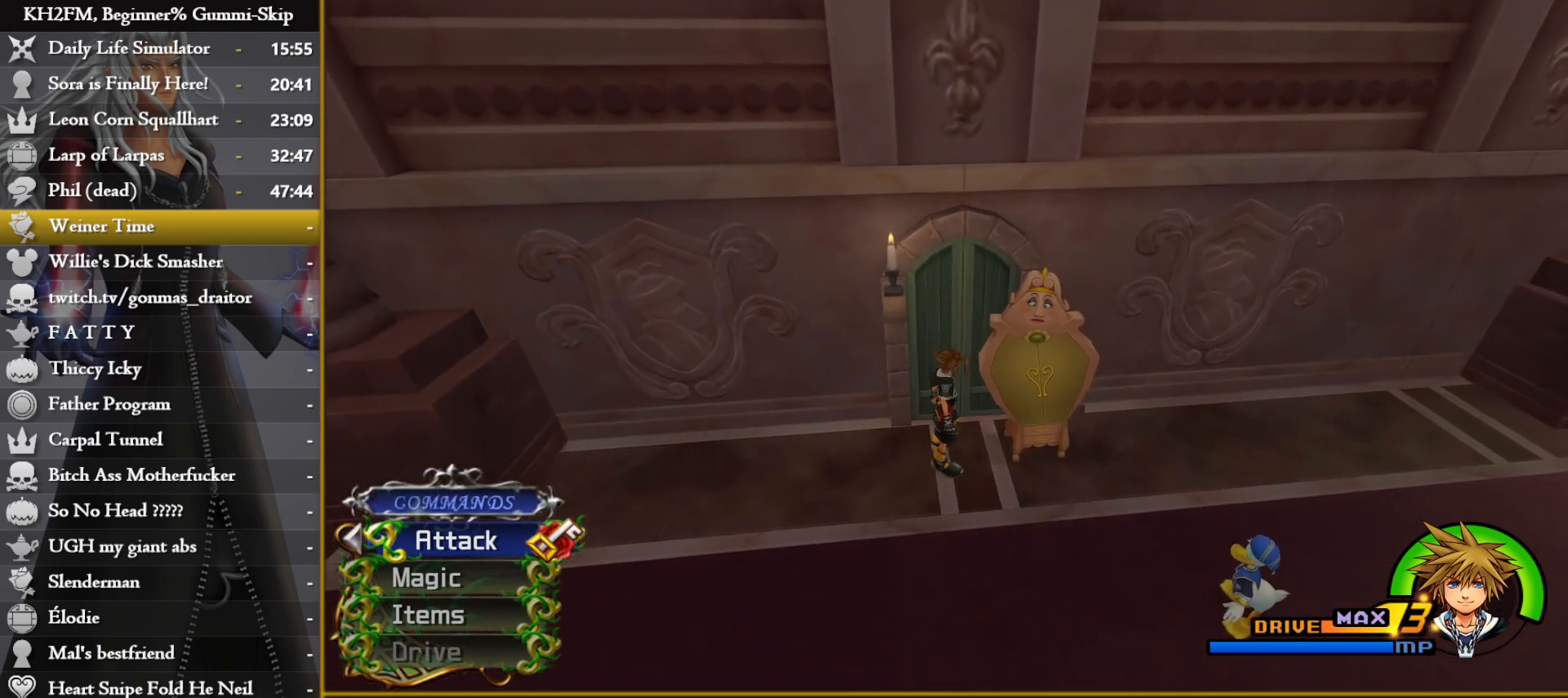
{"buttons": ["TRIANGLE"], "left_stick": "up-right", "right_stick": "center"}
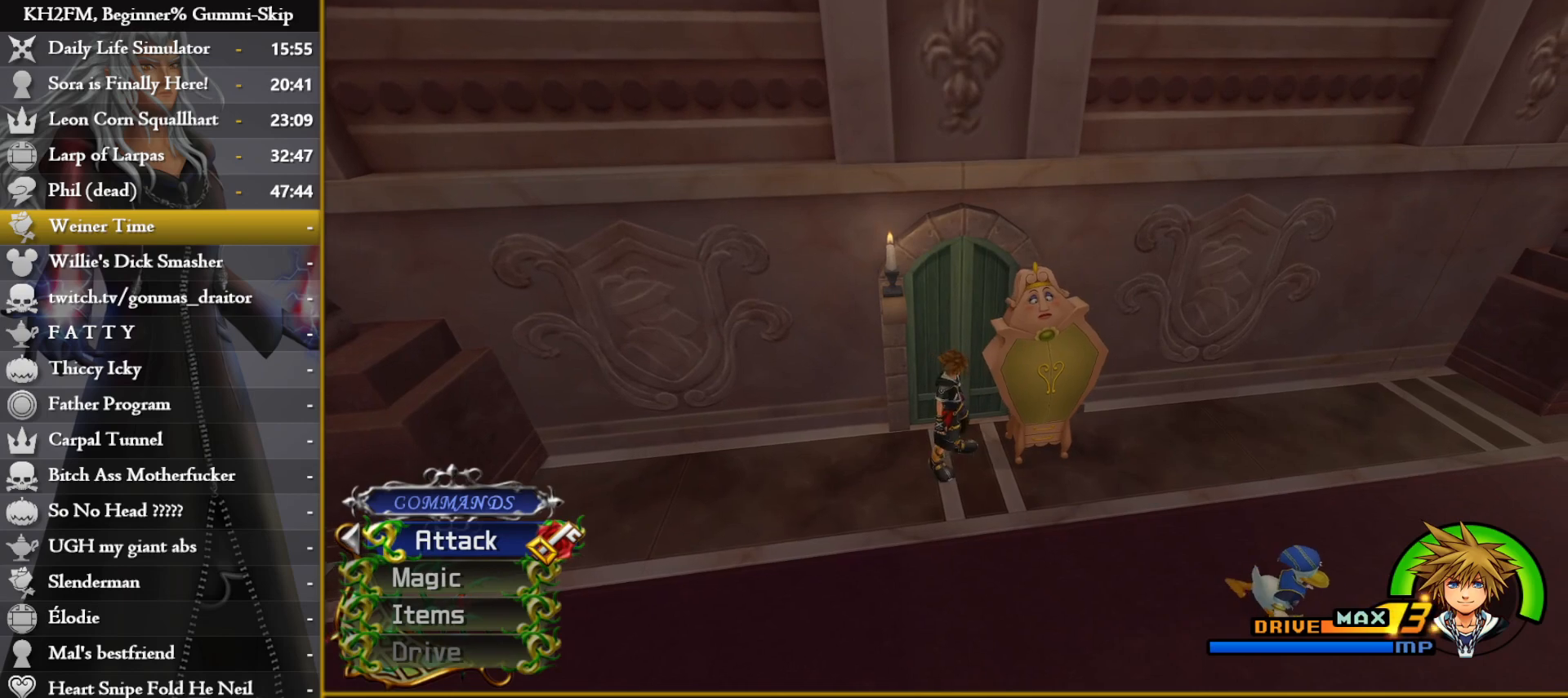
{"buttons": ["TRIANGLE"], "left_stick": "up-right", "right_stick": "center", "events": []}
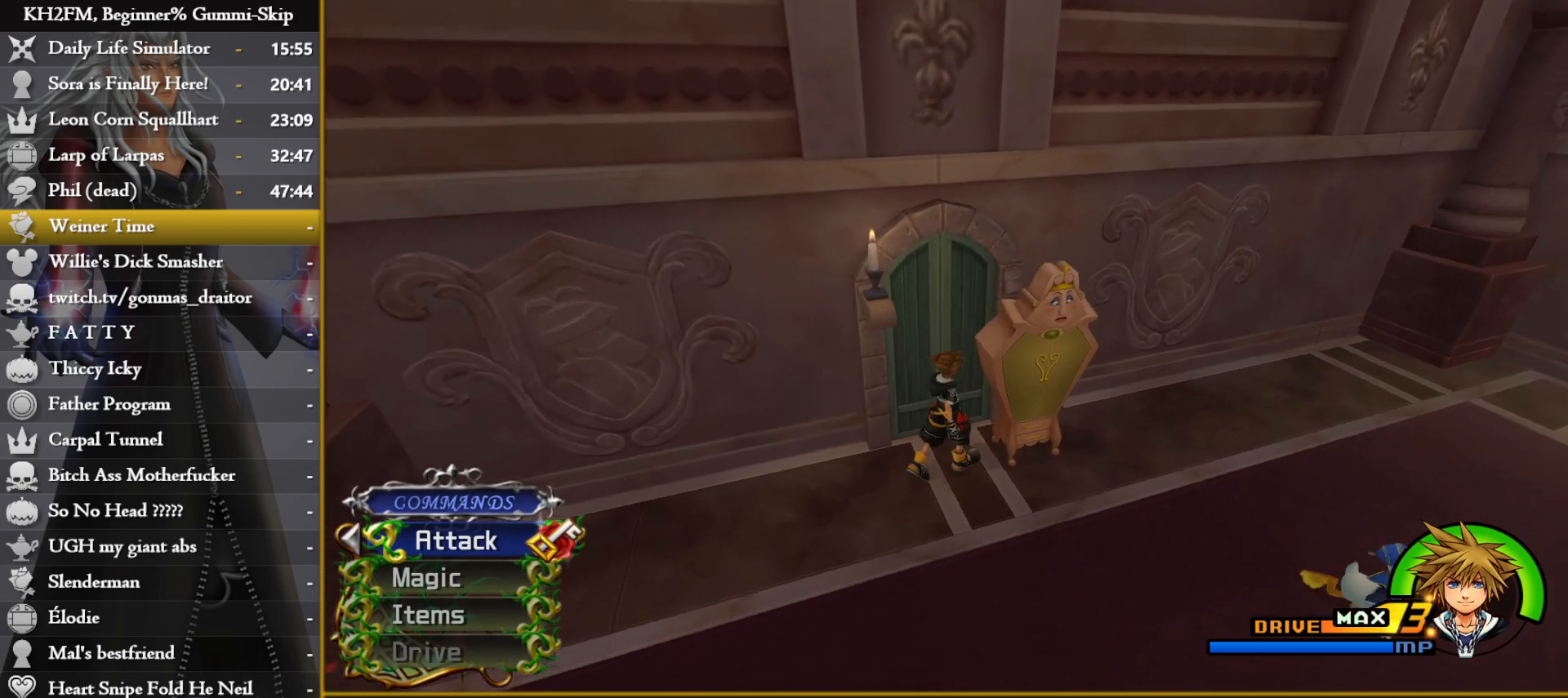
{"buttons": [], "left_stick": "center", "right_stick": "center"}
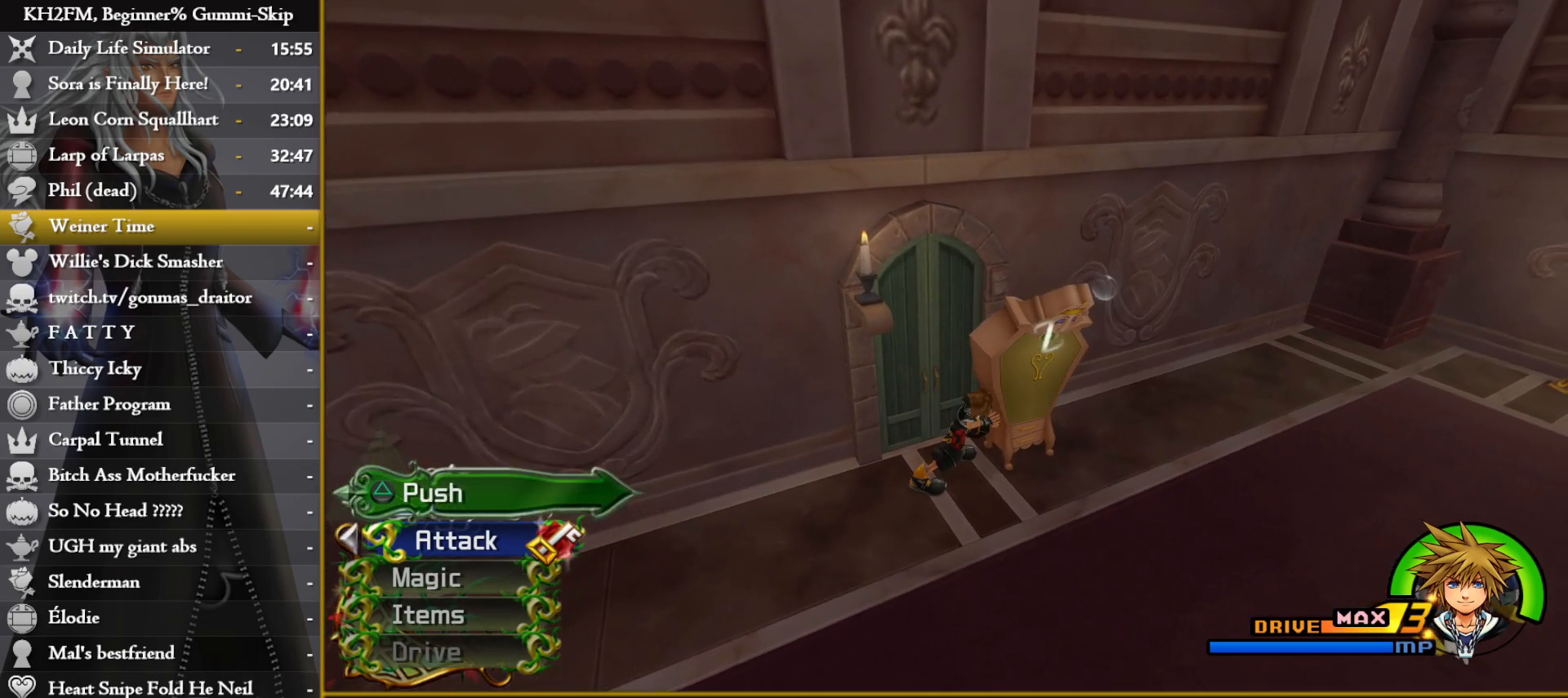
{"buttons": [], "left_stick": "center", "right_stick": "center", "events": []}
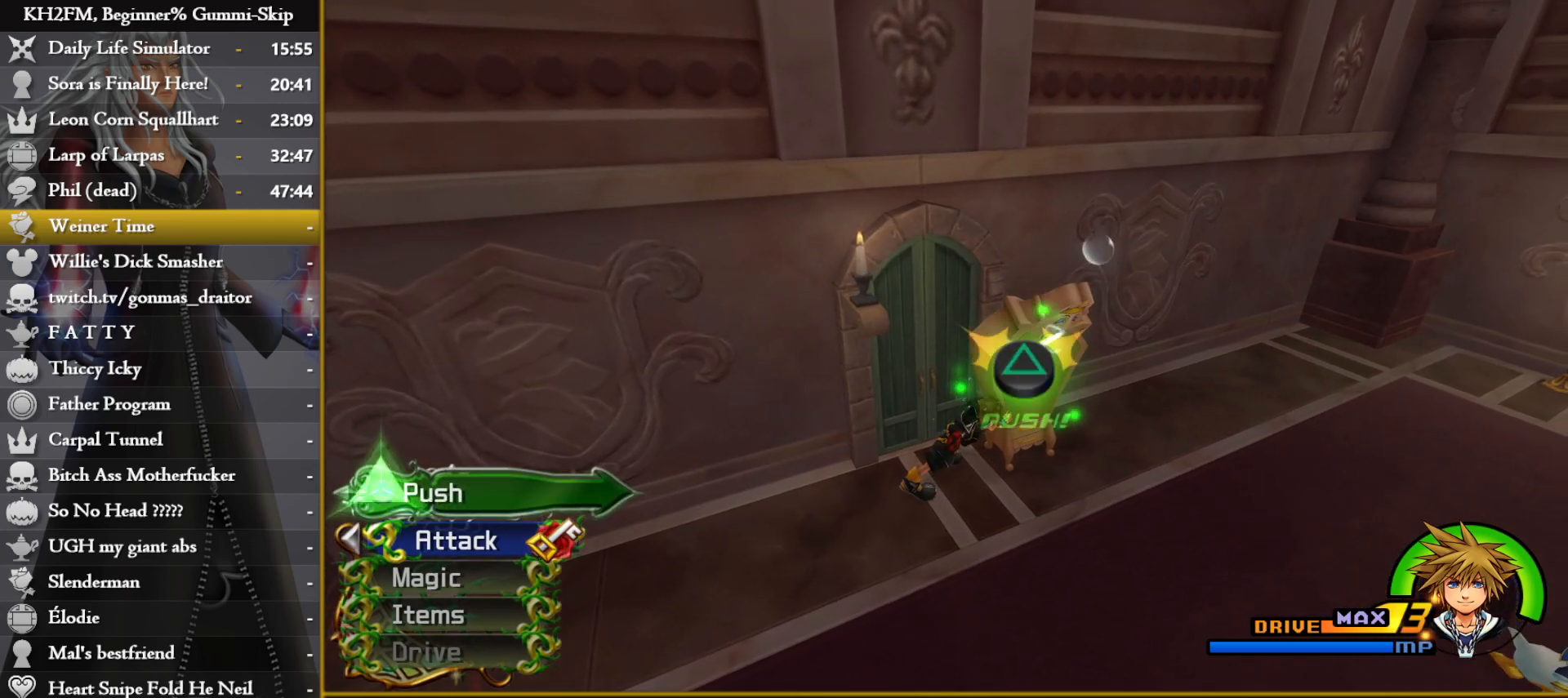
{"buttons": [], "left_stick": "center", "right_stick": "center", "events": []}
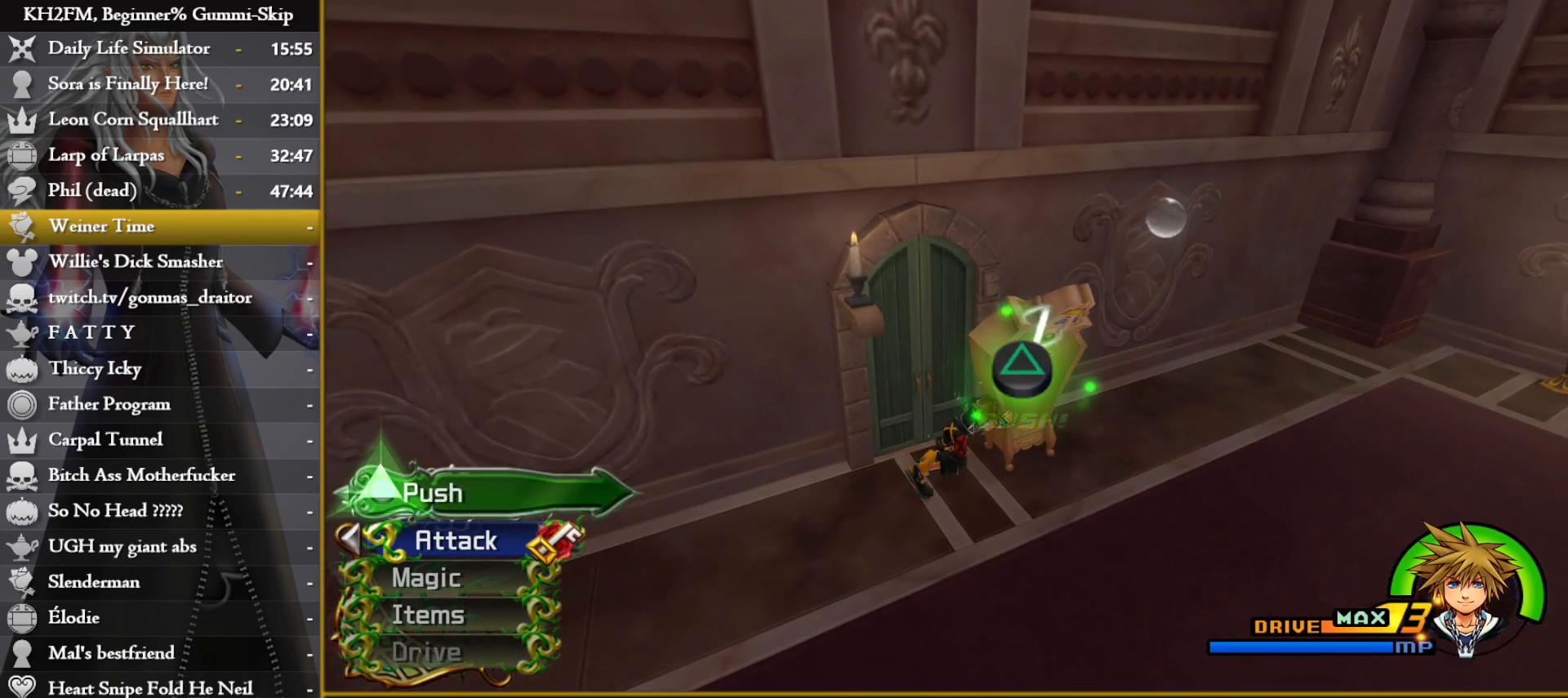
{"buttons": [], "left_stick": "center", "right_stick": "center", "events": []}
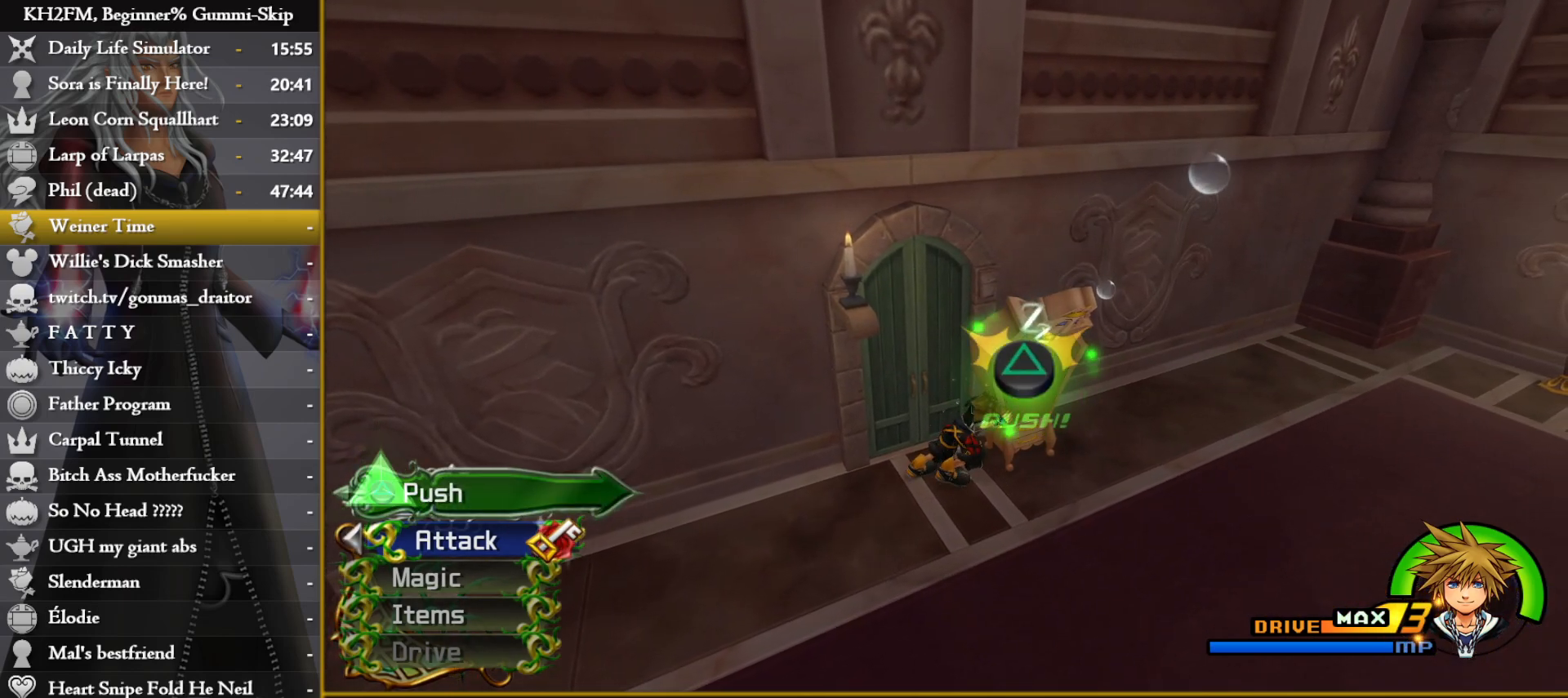
{"buttons": [], "left_stick": "center", "right_stick": "center", "events": []}
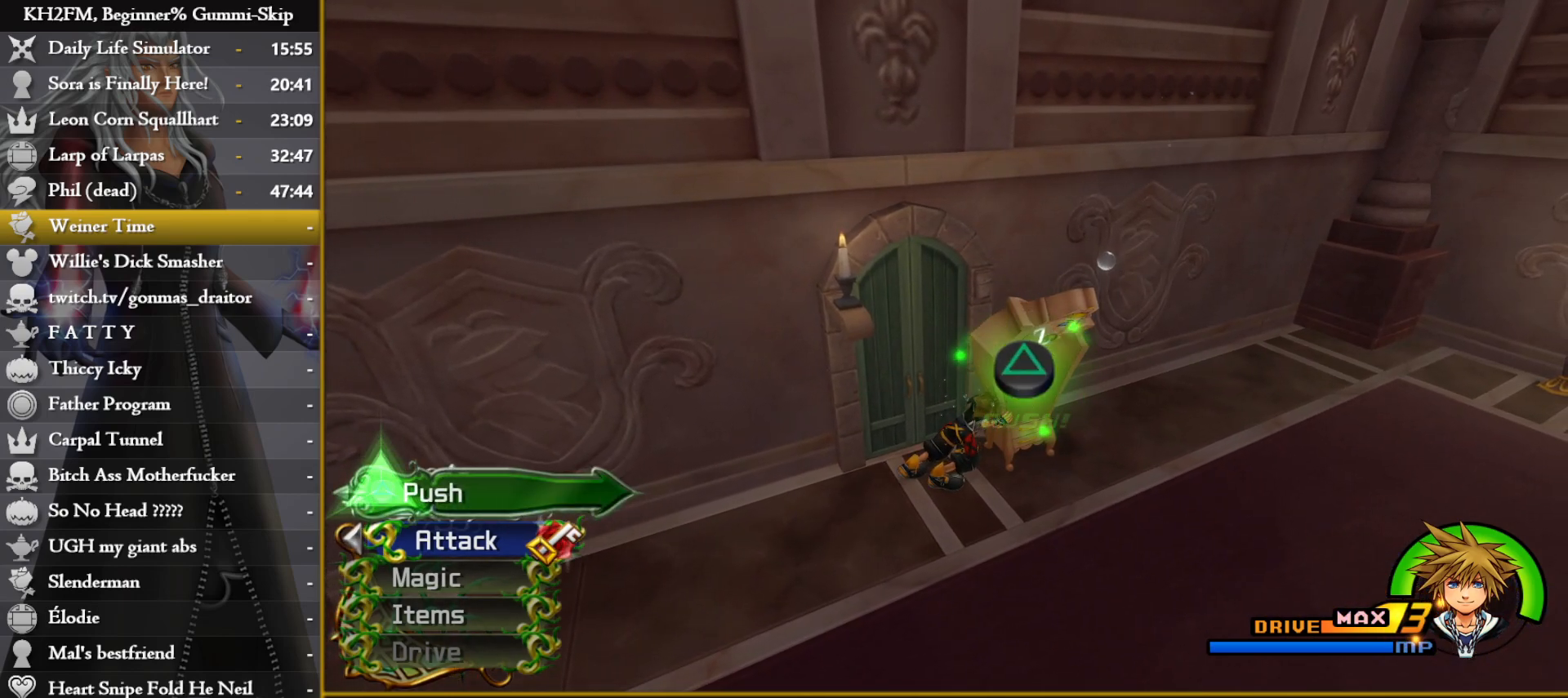
{"buttons": [], "left_stick": "center", "right_stick": "center", "events": []}
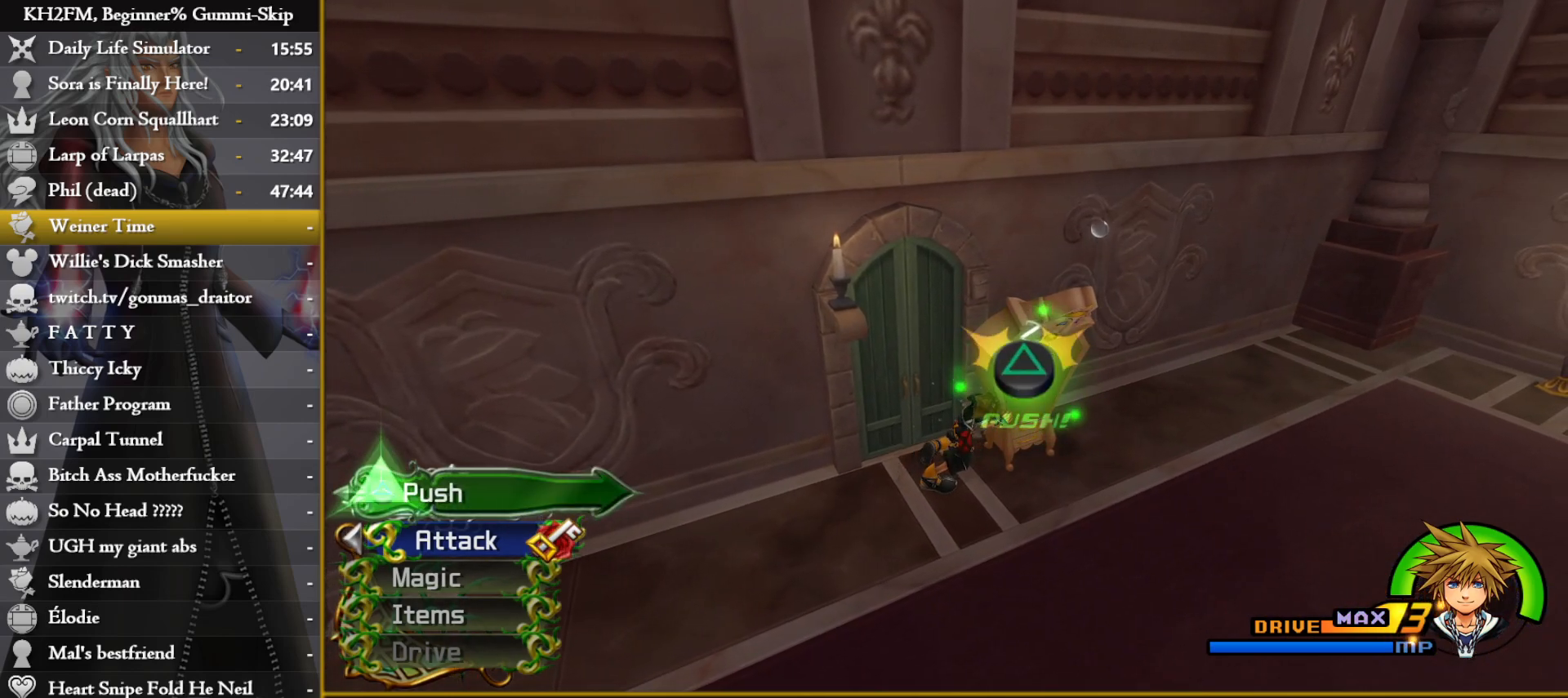
{"buttons": ["TRIANGLE"], "left_stick": "center", "right_stick": "center"}
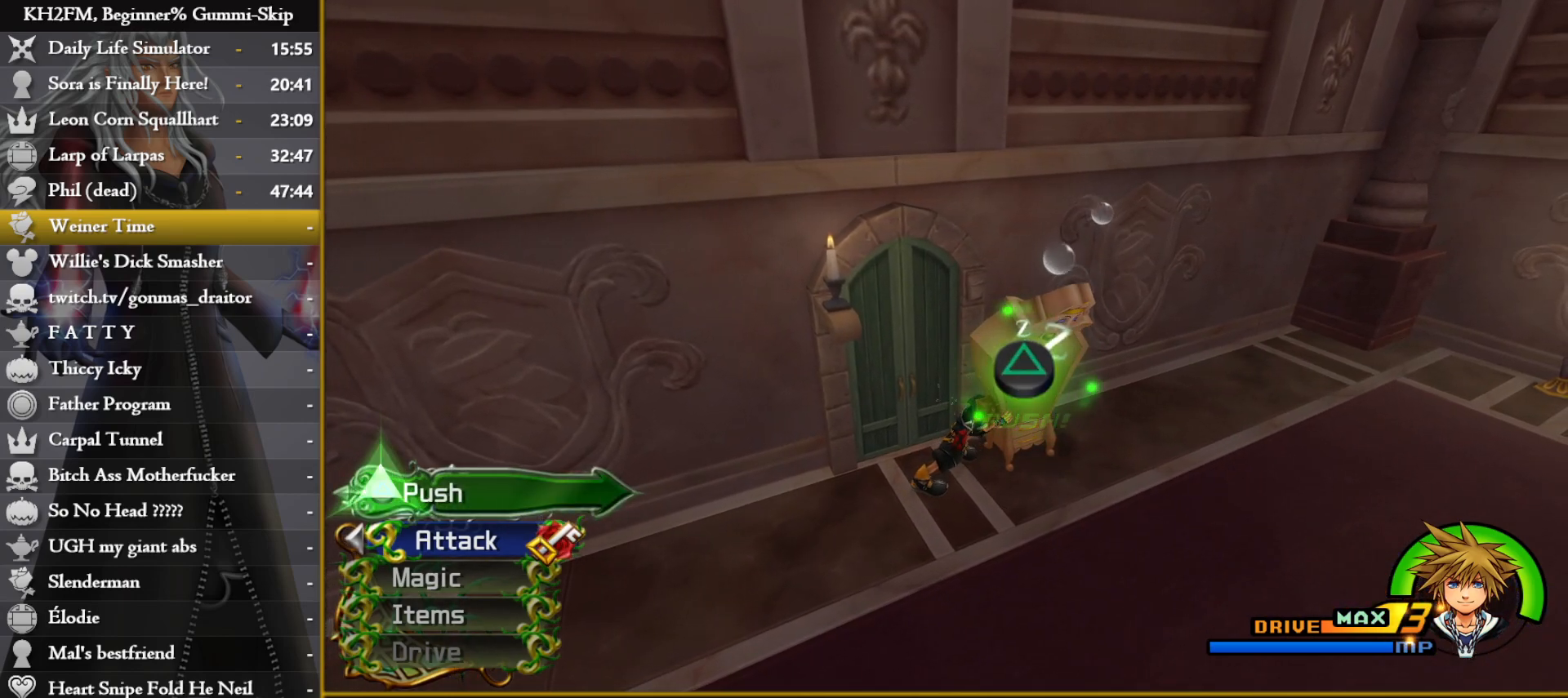
{"buttons": ["TRIANGLE"], "left_stick": "center", "right_stick": "center", "events": []}
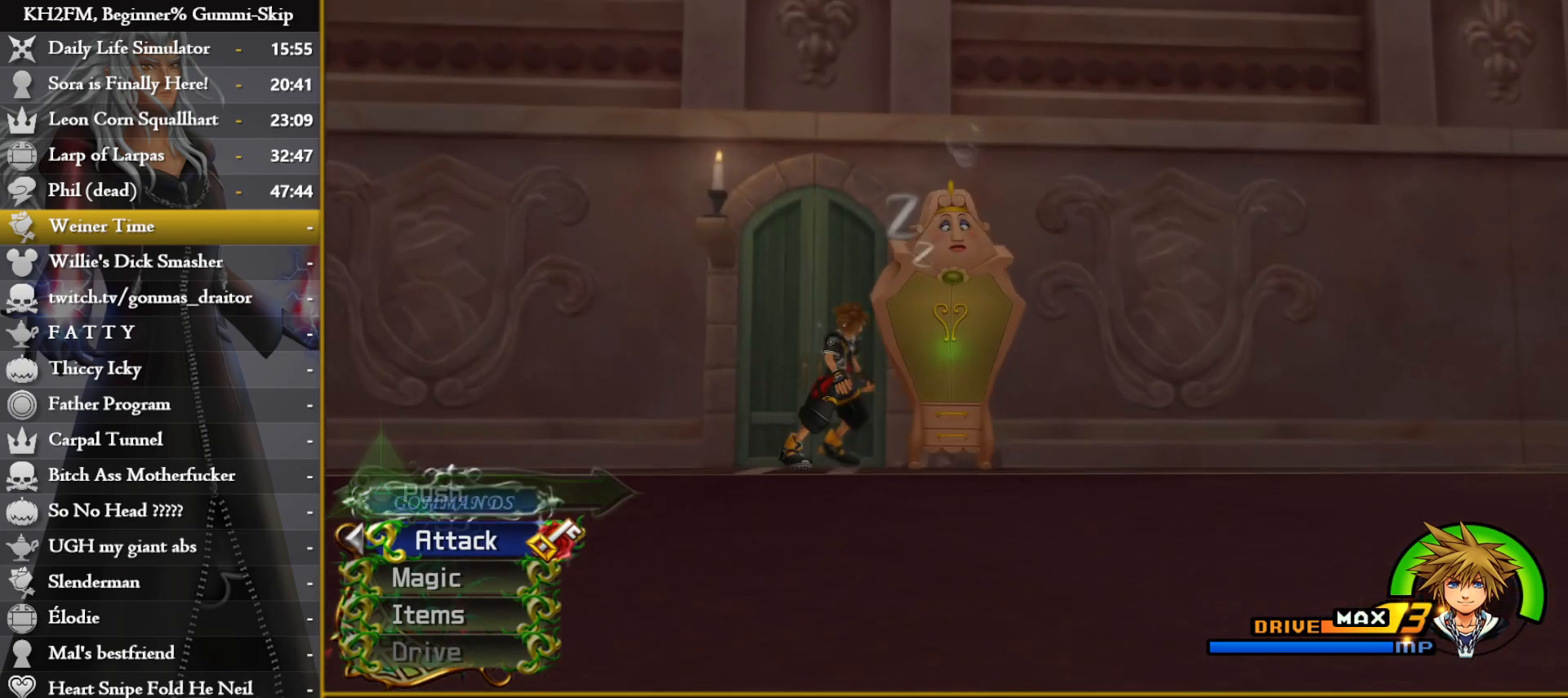
{"buttons": [], "left_stick": "center", "right_stick": "center"}